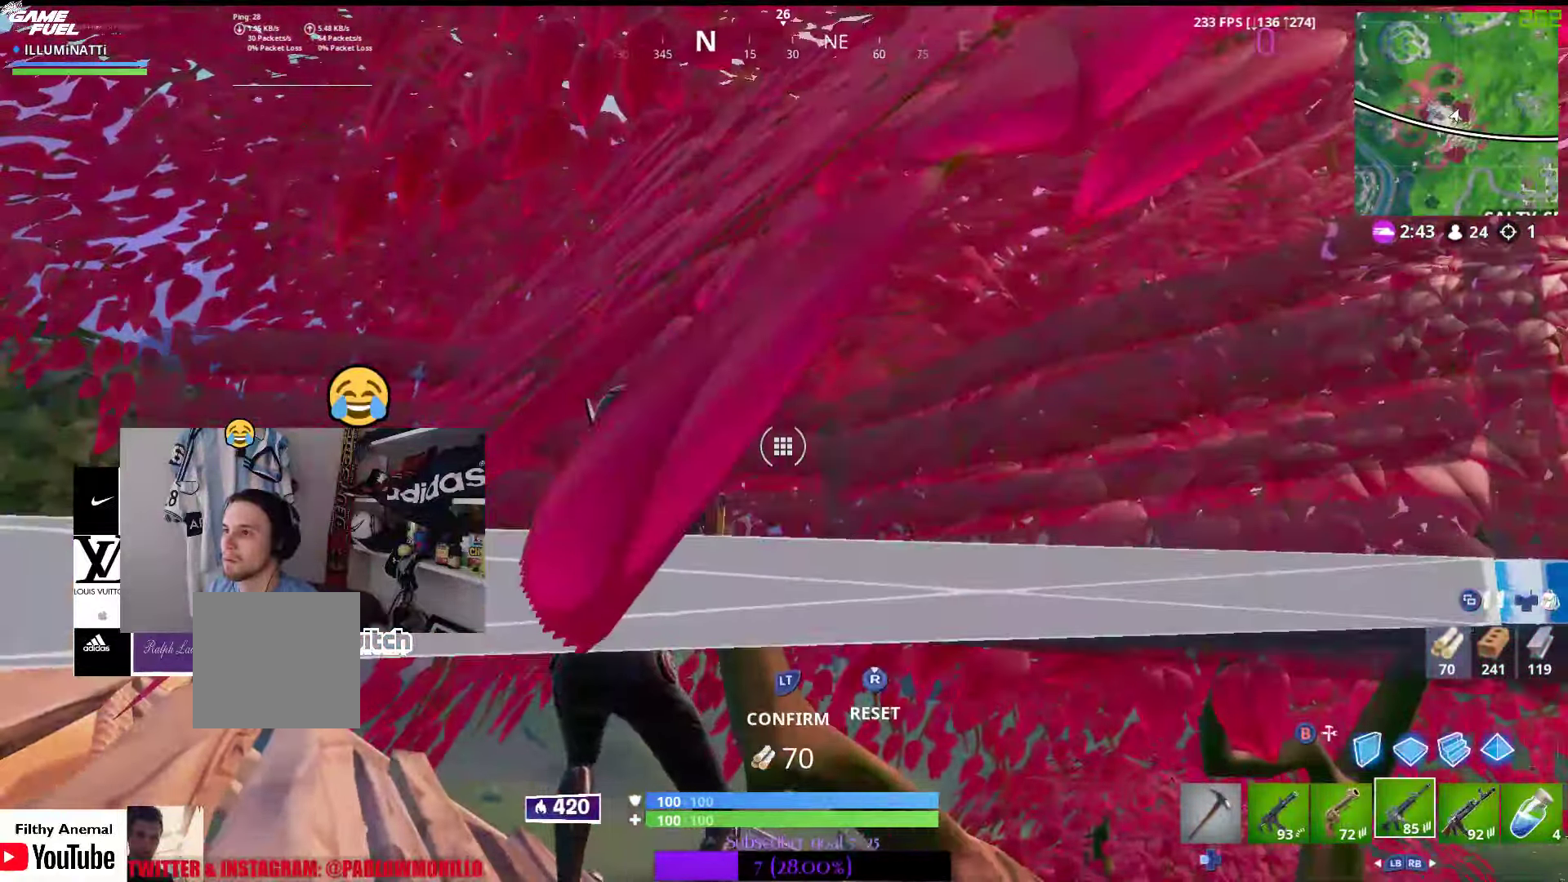
Gameplay with a controller (Xbox layout); each line is a JSON object with the inputs held at the frame after it (dt_ms = milliseconds from this image to that frame). "events" lists button and stick changes between this image and that frame as [ms after this image, input, new state], when the widget could be followed in between.
{"dt_ms": 1000, "buttons": [], "left_stick": "center", "right_stick": "down"}
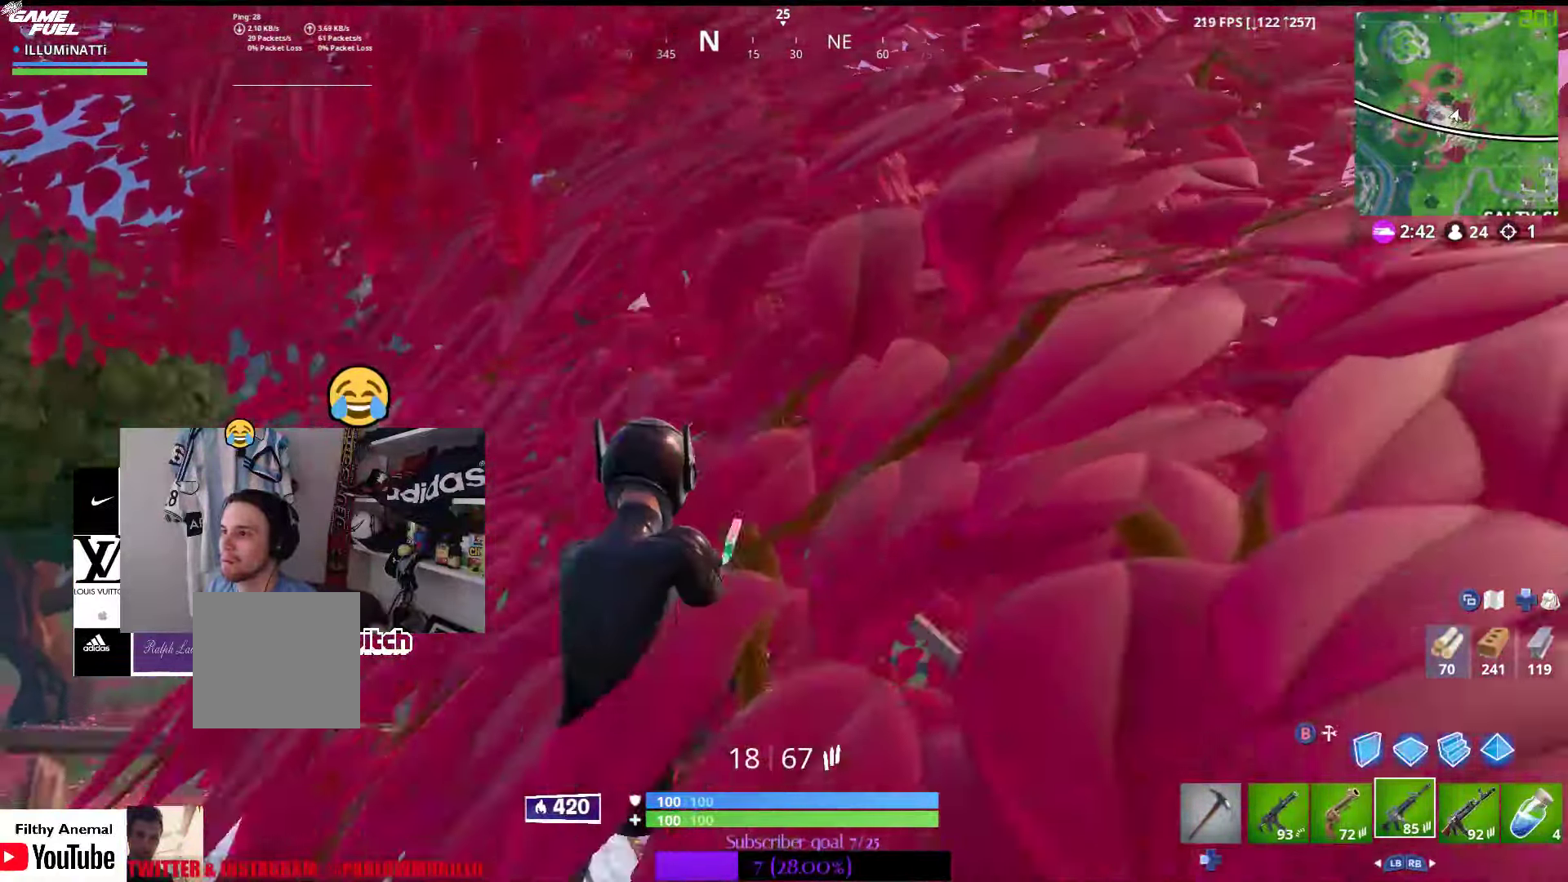
{"dt_ms": 500, "buttons": [], "left_stick": "up-right", "right_stick": "center", "events": [[133, "right_stick", "center"], [283, "left_stick", "up-right"], [333, "R3", "down"], [333, "right_stick", "up-right"], [400, "R3", "up"], [483, "right_stick", "center"]]}
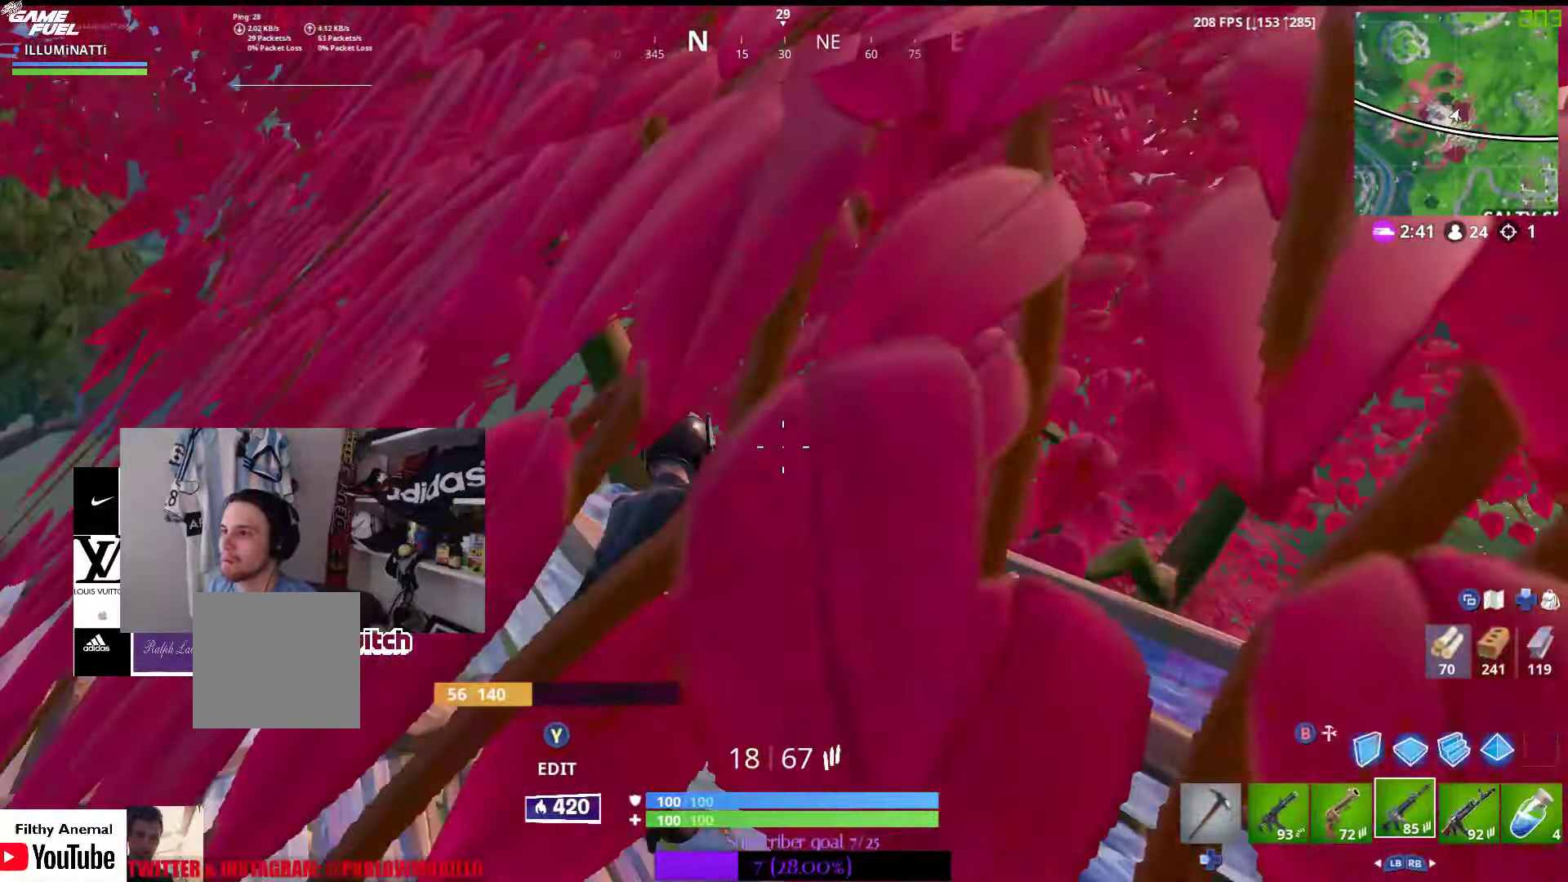
{"dt_ms": 500, "buttons": [], "left_stick": "up", "right_stick": "center", "events": [[417, "DPAD_LEFT", "down"], [500, "DPAD_LEFT", "up"], [500, "left_stick", "up"]]}
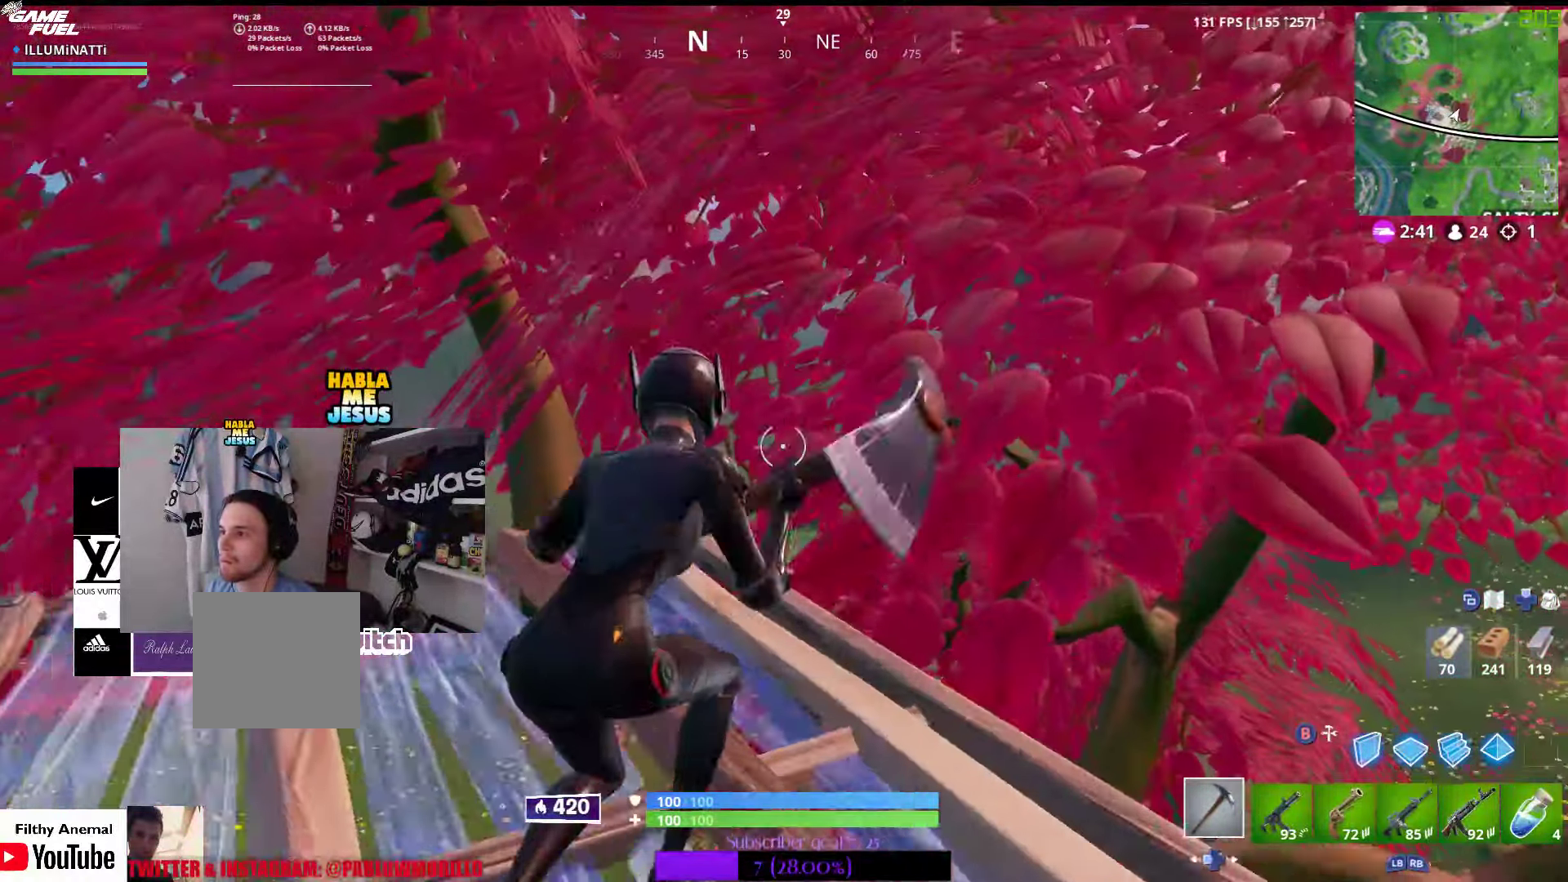
{"dt_ms": 500, "buttons": [], "left_stick": "up", "right_stick": "down-left", "events": [[167, "left_stick", "up-left"], [183, "right_stick", "down-right"], [283, "right_stick", "center"], [417, "left_stick", "up"], [450, "right_stick", "down-left"]]}
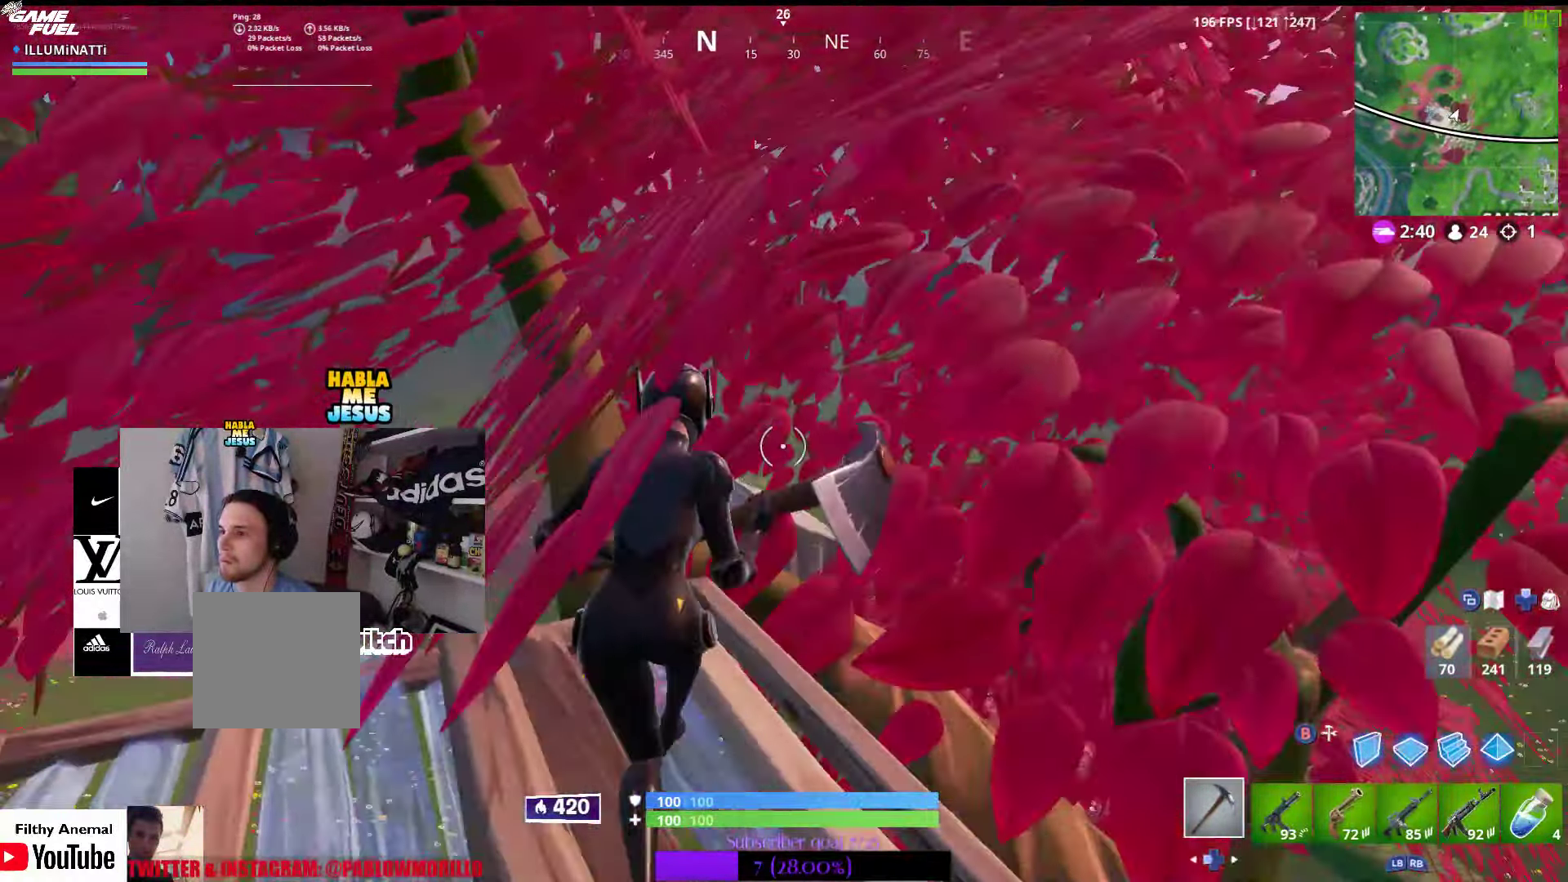
{"dt_ms": 500, "buttons": [], "left_stick": "up-right", "right_stick": "right", "events": [[100, "right_stick", "right"], [200, "left_stick", "right"], [483, "left_stick", "up-right"]]}
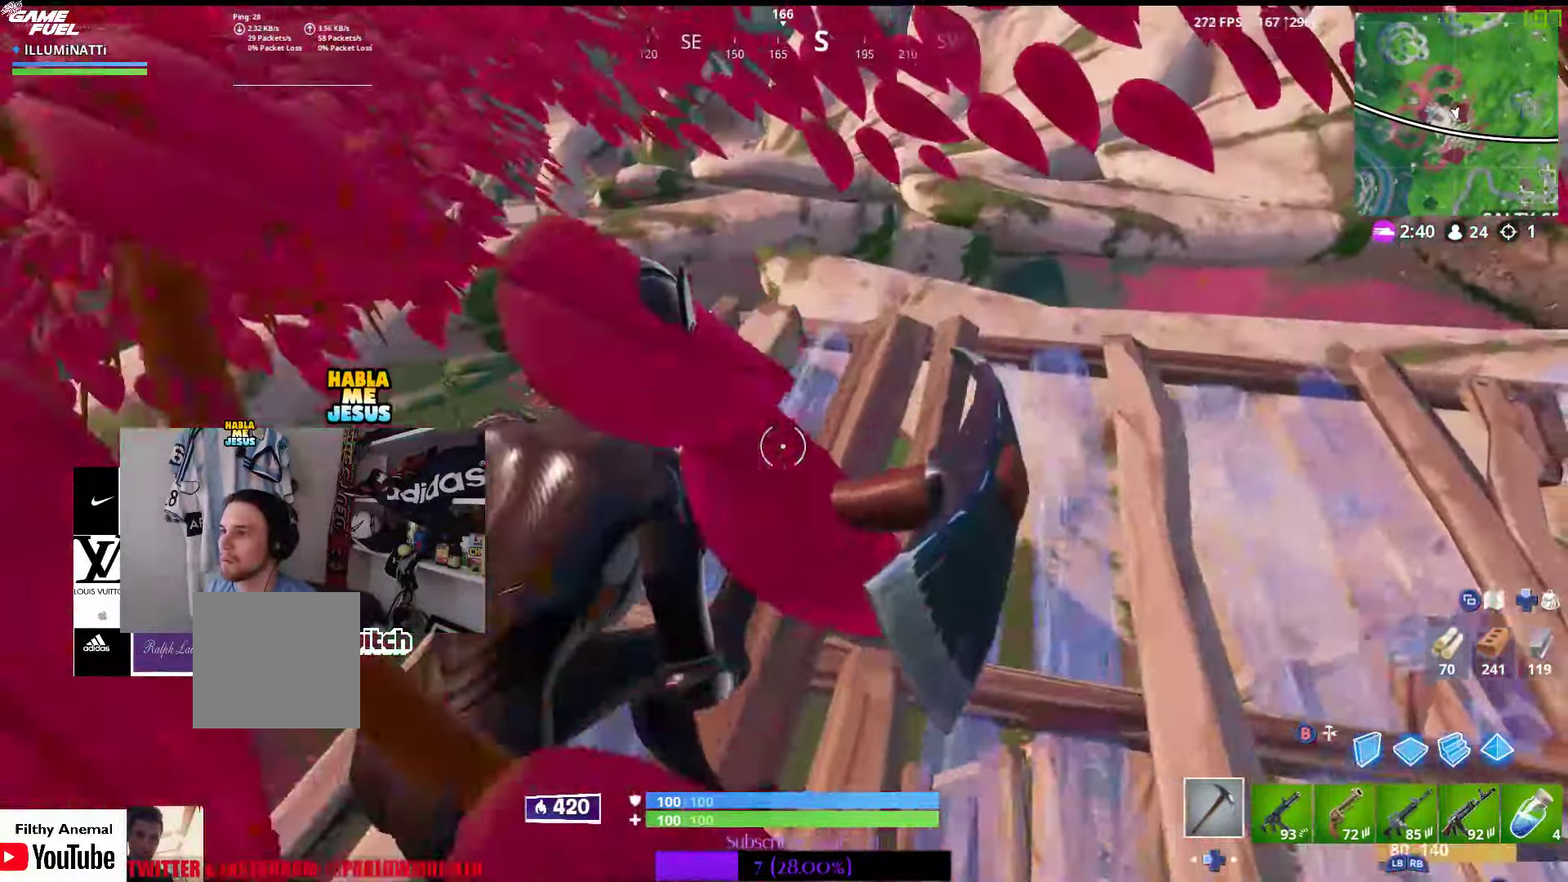
{"dt_ms": 500, "buttons": [], "left_stick": "up-right", "right_stick": "center", "events": [[450, "right_stick", "center"]]}
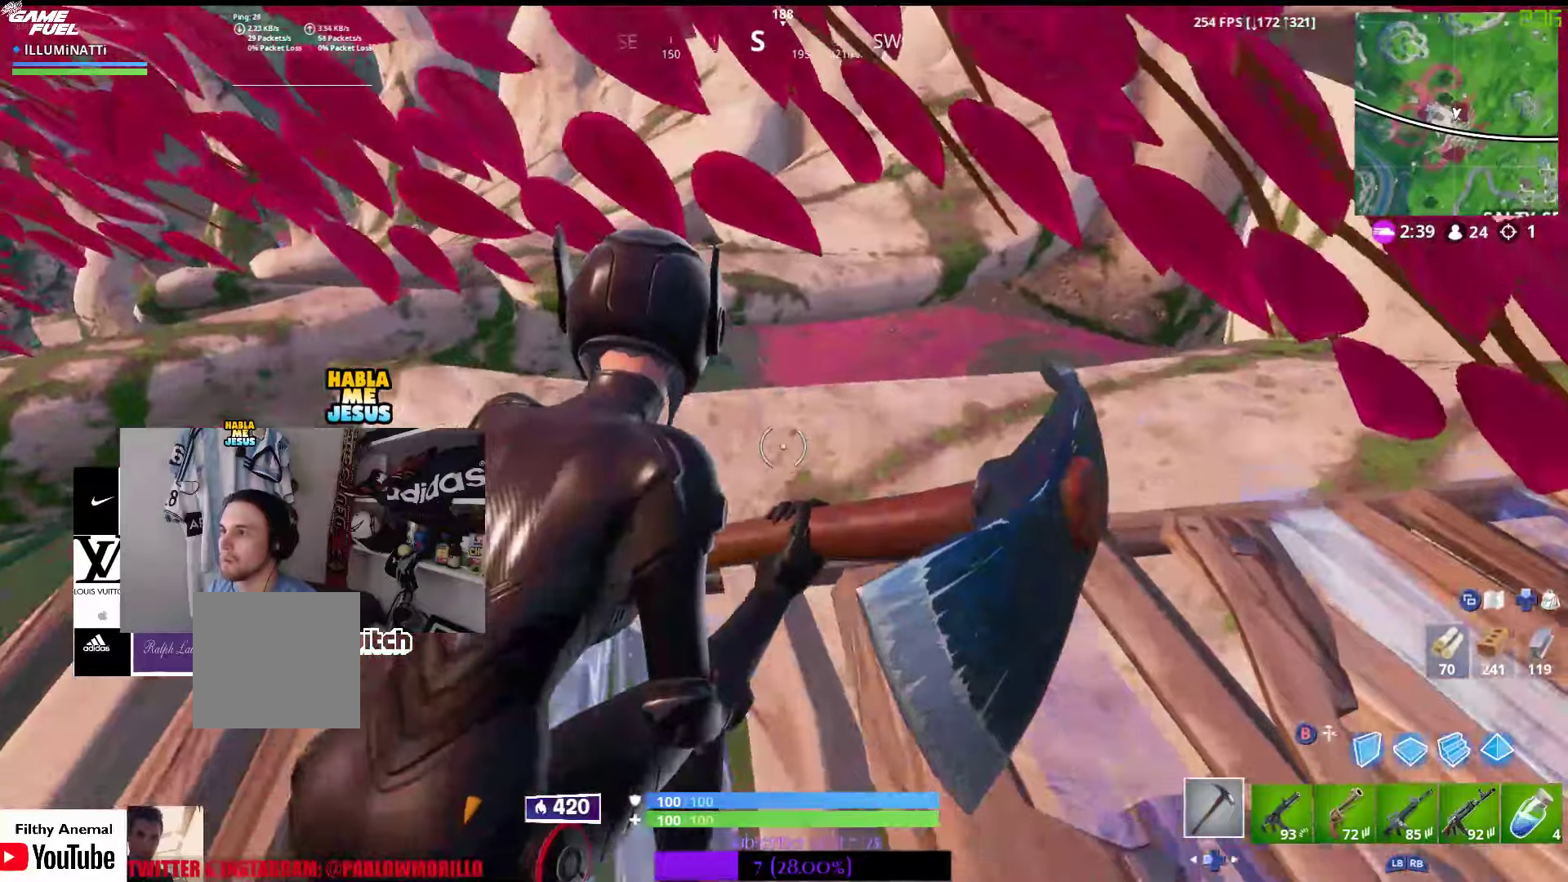
{"dt_ms": 500, "buttons": ["R1"], "left_stick": "up-right", "right_stick": "center", "events": [[84, "B", "down"], [134, "B", "up"], [150, "R1", "down"], [250, "R1", "up"], [467, "R1", "down"]]}
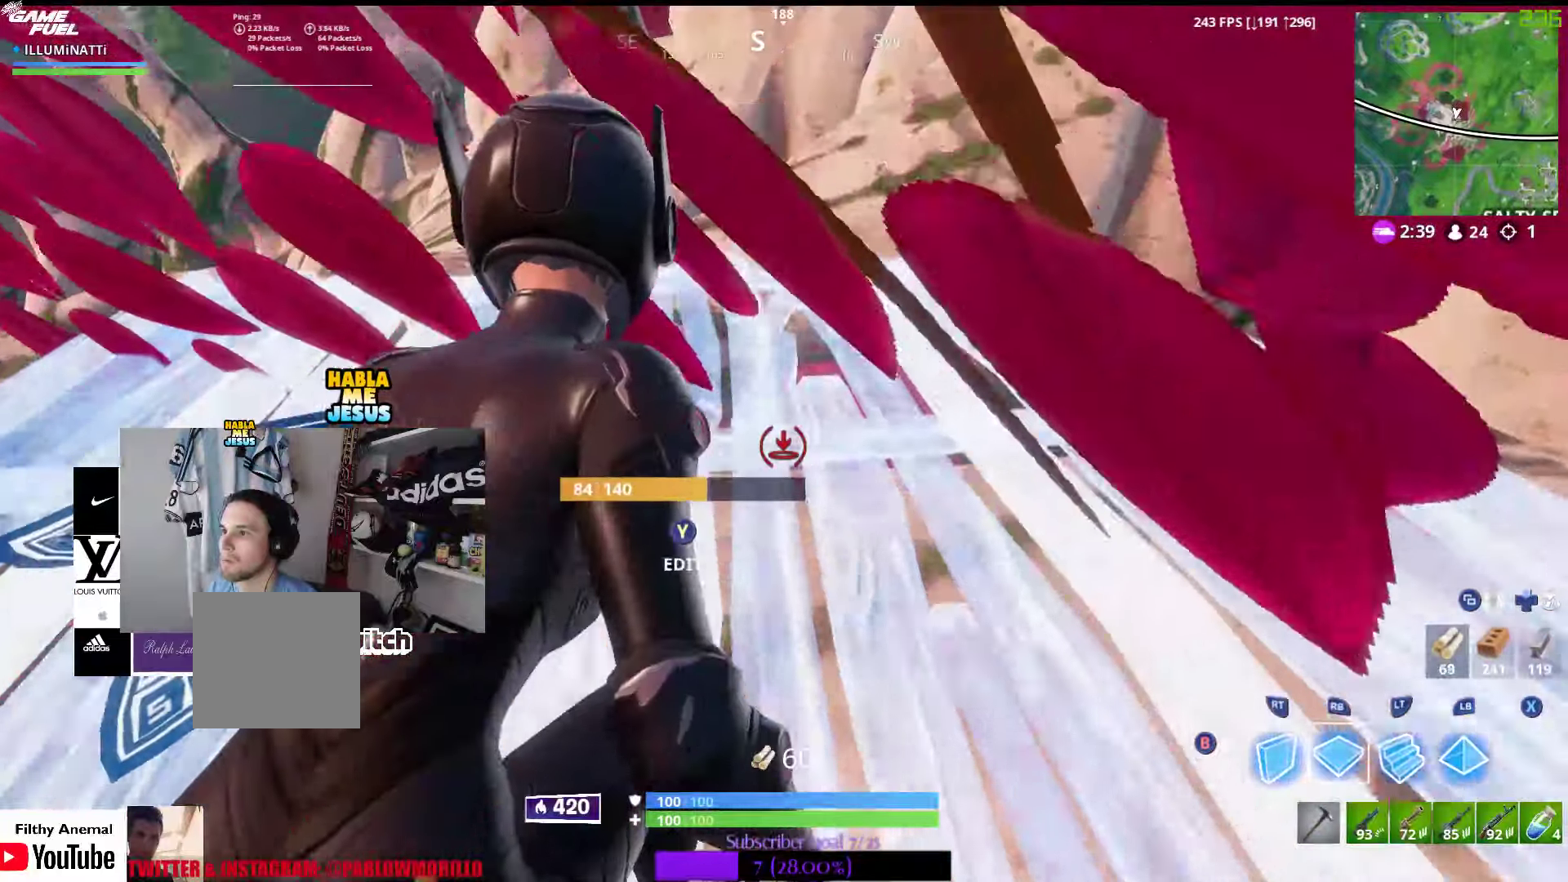
{"dt_ms": 500, "buttons": [], "left_stick": "up-right", "right_stick": "center", "events": [[117, "R1", "up"], [284, "B", "down"], [367, "B", "up"]]}
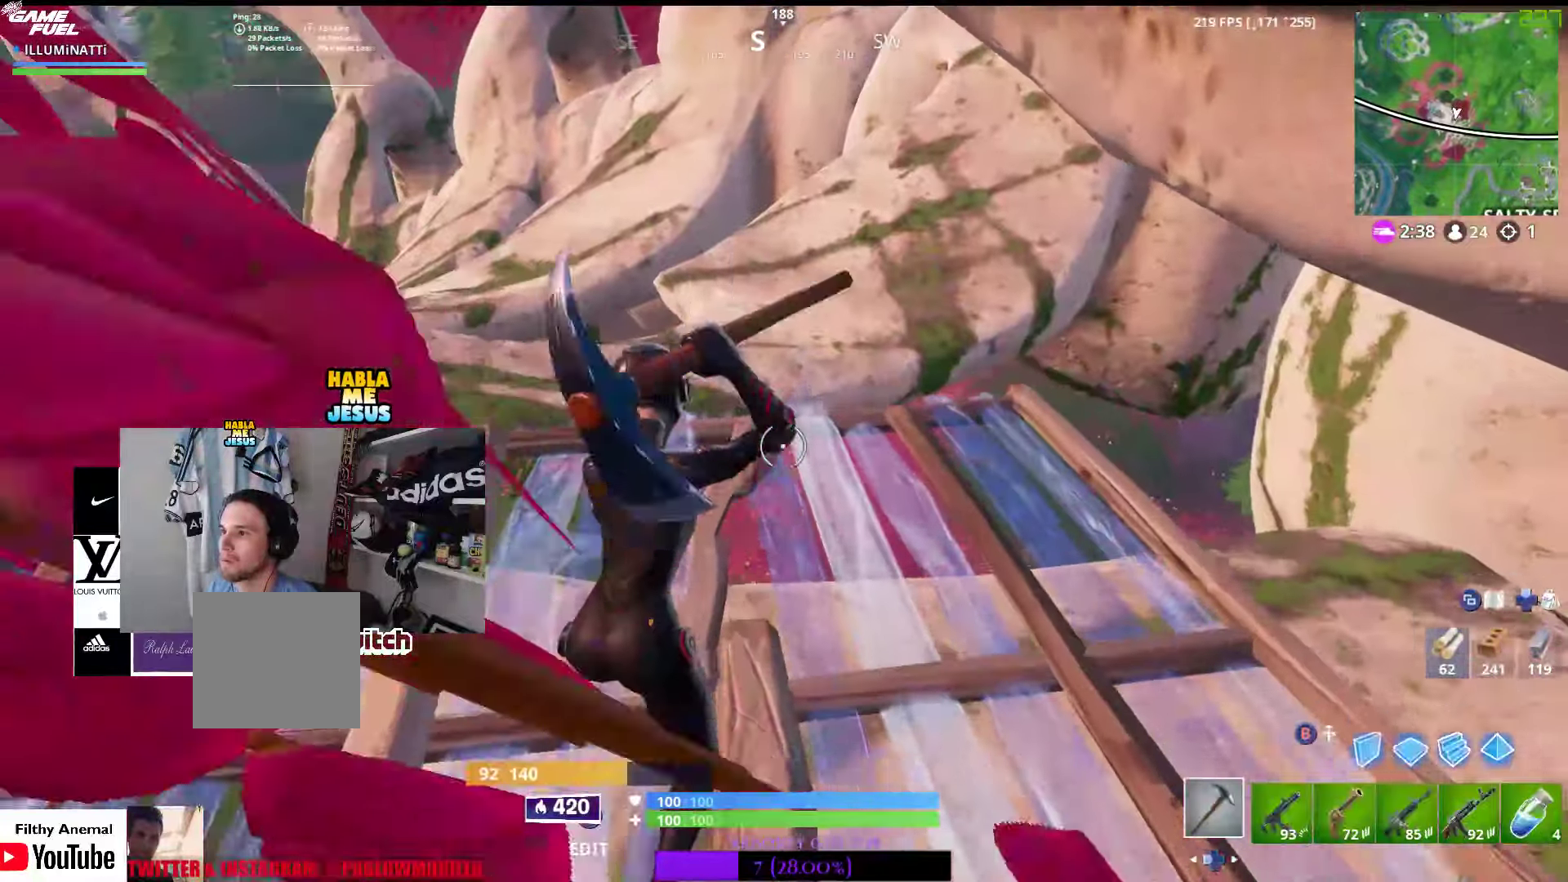
{"dt_ms": 500, "buttons": ["R3"], "left_stick": "up-right", "right_stick": "down-right", "events": [[334, "right_stick", "down-right"], [400, "R3", "down"]]}
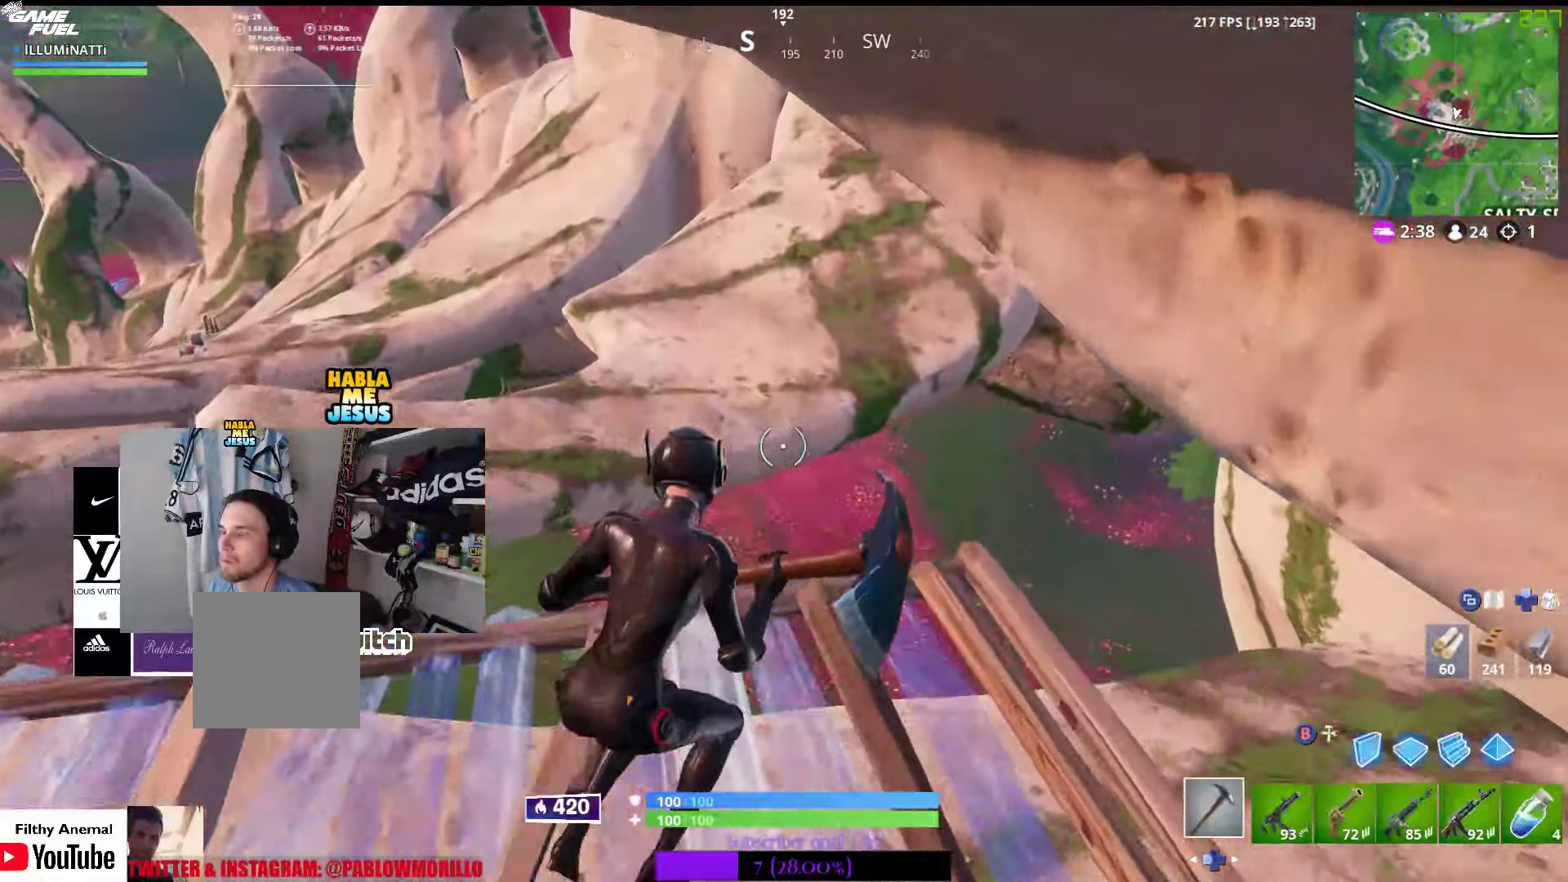
{"dt_ms": 500, "buttons": [], "left_stick": "center", "right_stick": "right", "events": [[17, "R3", "up"], [134, "R1", "down"], [134, "right_stick", "right"], [184, "left_stick", "center"], [267, "R1", "up"]]}
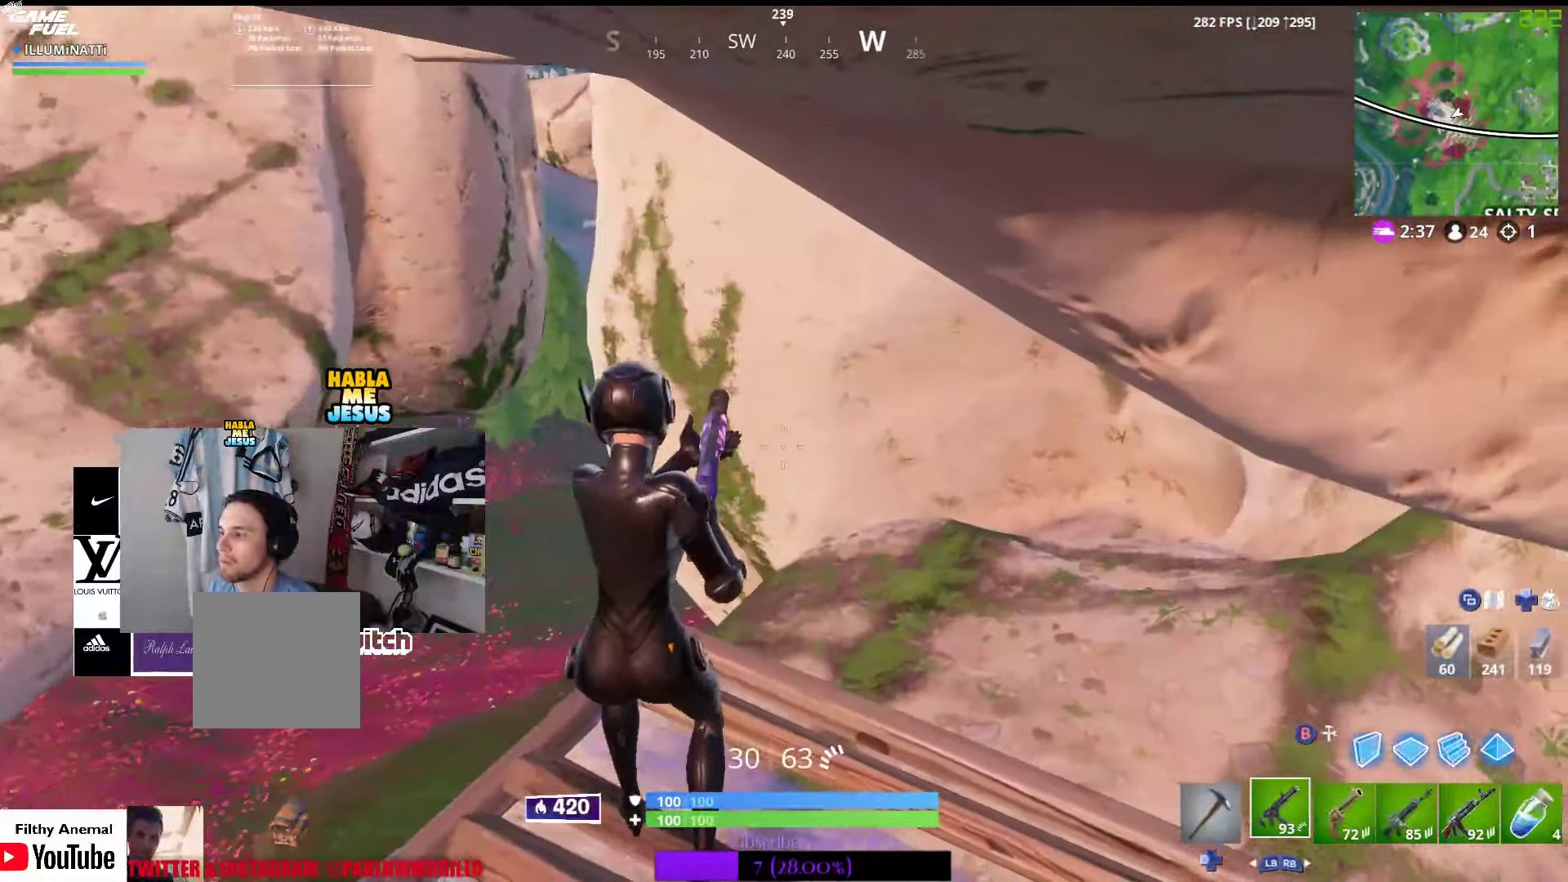
{"dt_ms": 500, "buttons": [], "left_stick": "left", "right_stick": "center", "events": [[184, "right_stick", "center"], [200, "left_stick", "up-left"], [284, "X", "down"], [334, "left_stick", "center"], [400, "X", "up"], [450, "left_stick", "left"]]}
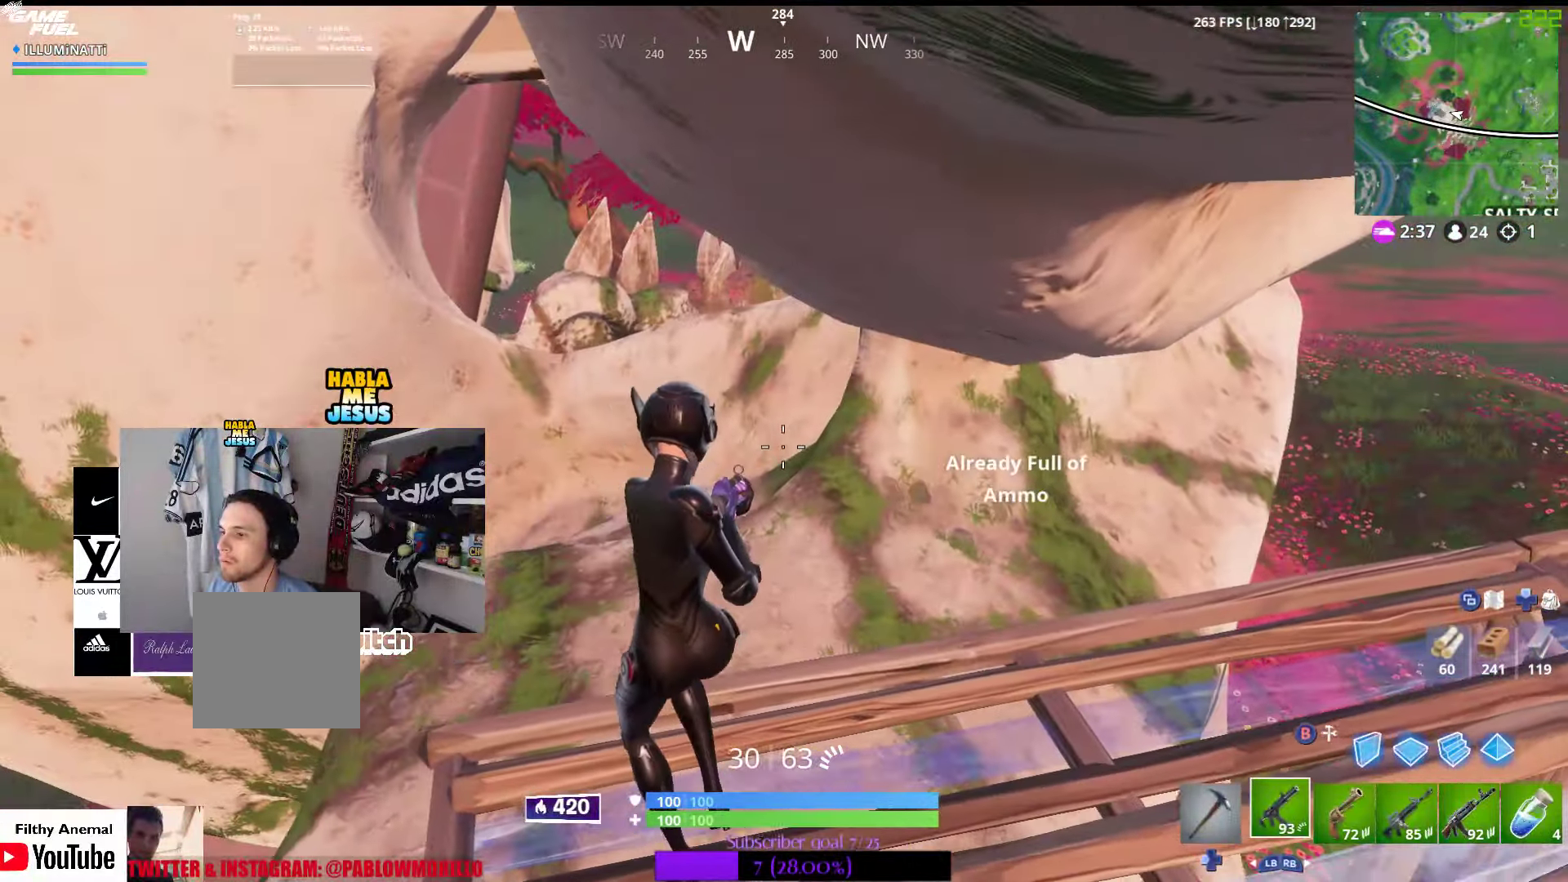
{"dt_ms": 500, "buttons": [], "left_stick": "up-left", "right_stick": "center", "events": [[167, "left_stick", "up-left"]]}
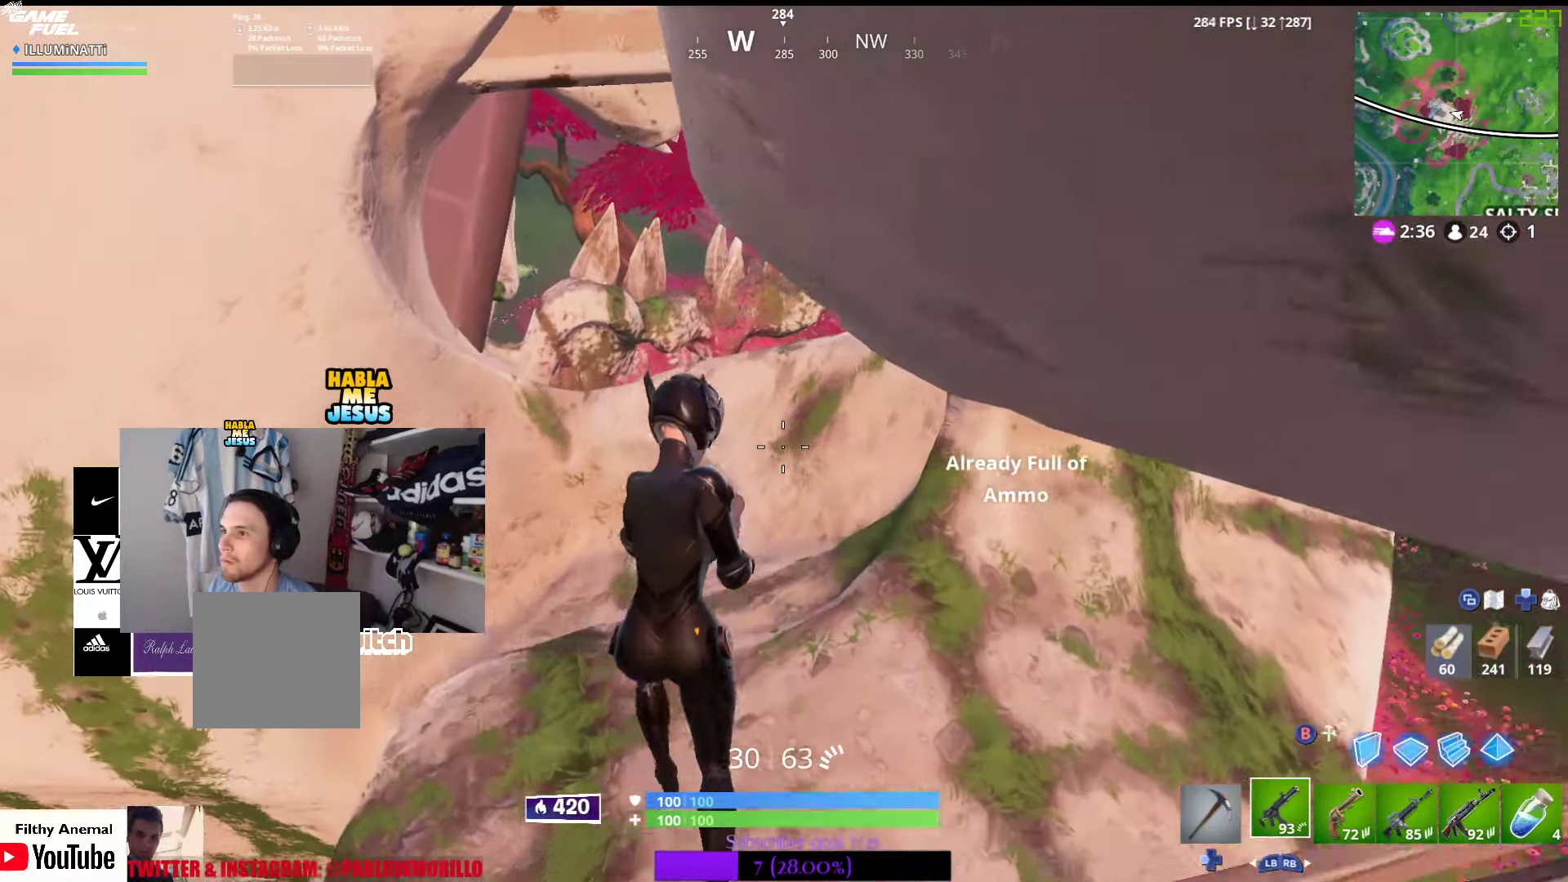
{"dt_ms": 500, "buttons": [], "left_stick": "up-left", "right_stick": "center", "events": []}
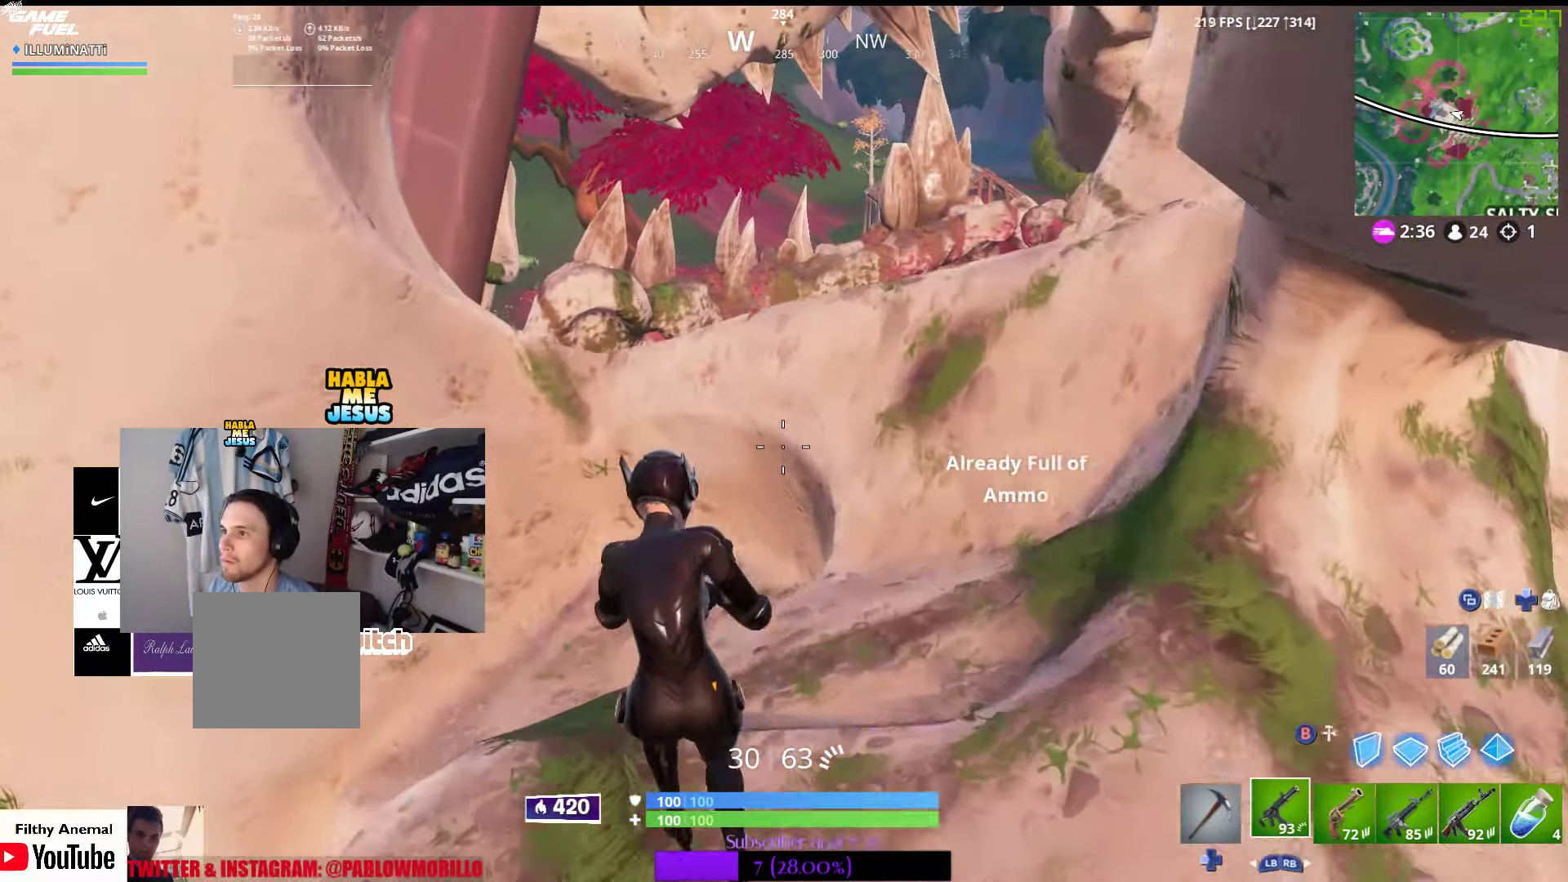
{"dt_ms": 500, "buttons": [], "left_stick": "right", "right_stick": "center", "events": [[50, "left_stick", "up-right"], [84, "A", "down"], [250, "A", "up"], [500, "left_stick", "right"]]}